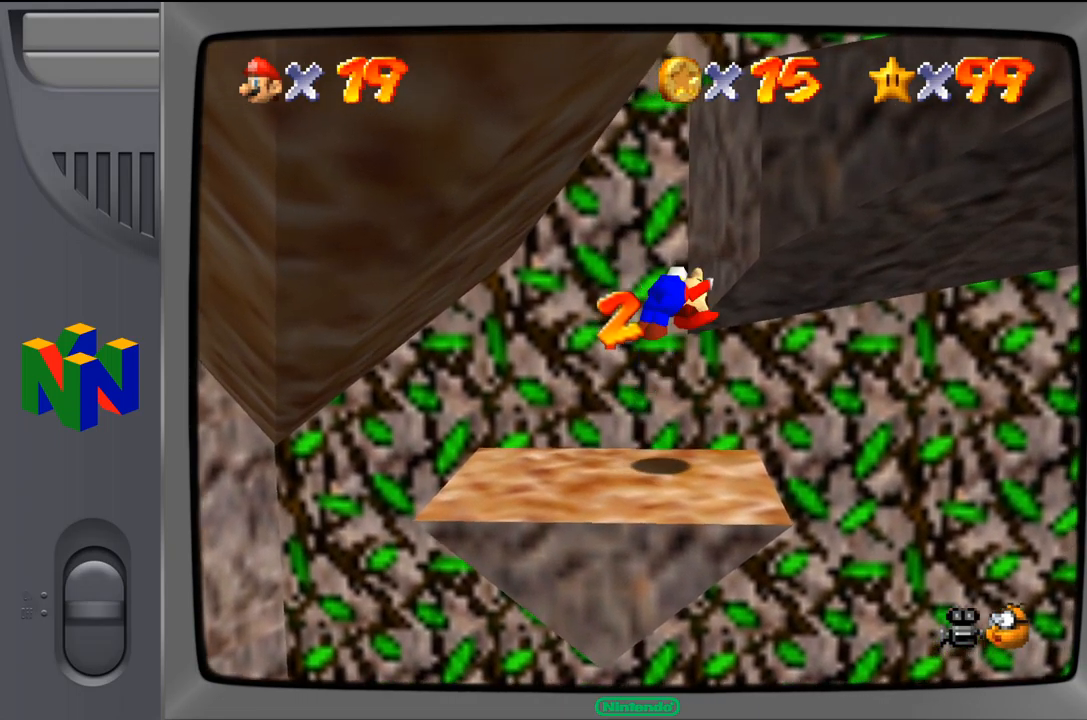
Gameplay with a controller (Nintendo layout); each line is a JSON object with the inputs held at the frame after it (dt_ms = milliseconds from this image to that frame). "events" lists button and stick changes between this image and that frame as [ms after this image, input, new state], when the widget could be followed in between. Not read: A L1 L3 R1 R3.
{"dt_ms": 500, "buttons": ["Z"], "left_stick": "up-right", "events": [[84, "left_stick", "up-right"]]}
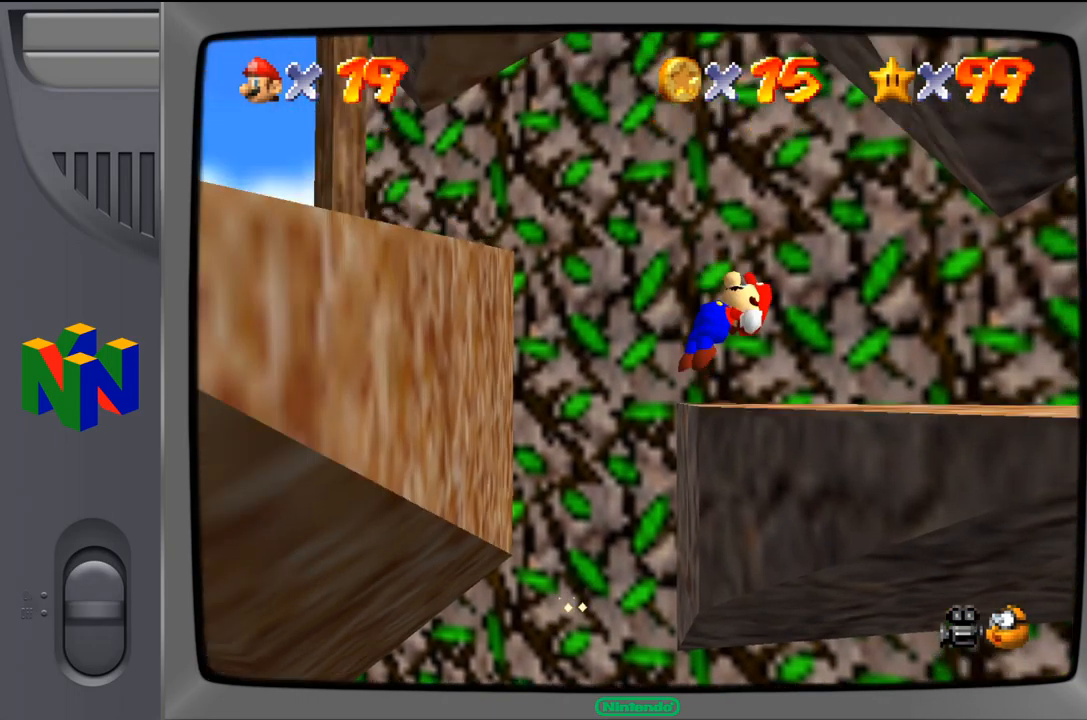
{"dt_ms": 500, "buttons": [], "left_stick": "down-right", "events": [[67, "Z", "up"], [84, "left_stick", "down-right"]]}
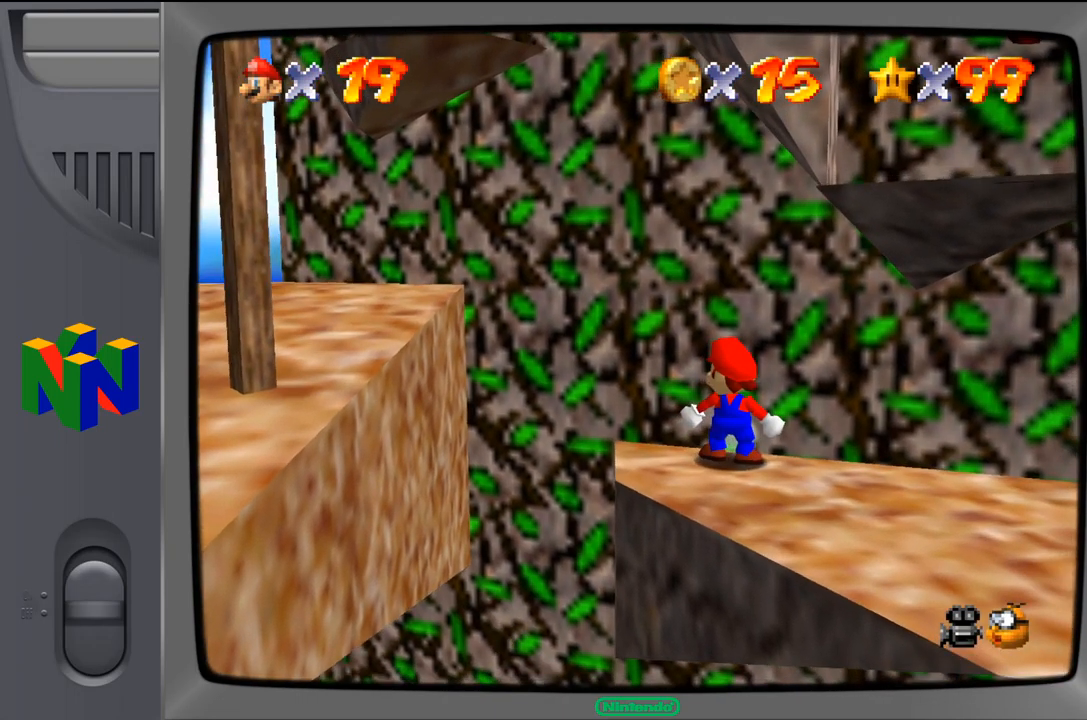
{"dt_ms": 500, "buttons": [], "left_stick": "down-right", "events": []}
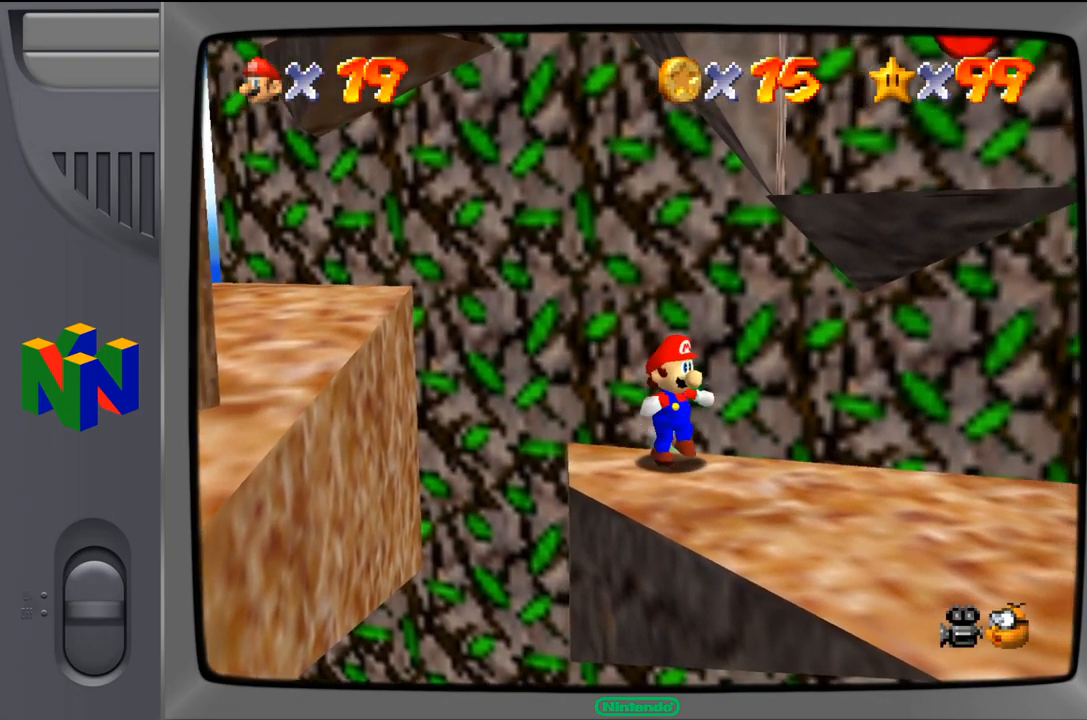
{"dt_ms": 500, "buttons": [], "left_stick": "down-left", "events": [[117, "left_stick", "center"], [334, "left_stick", "down-left"]]}
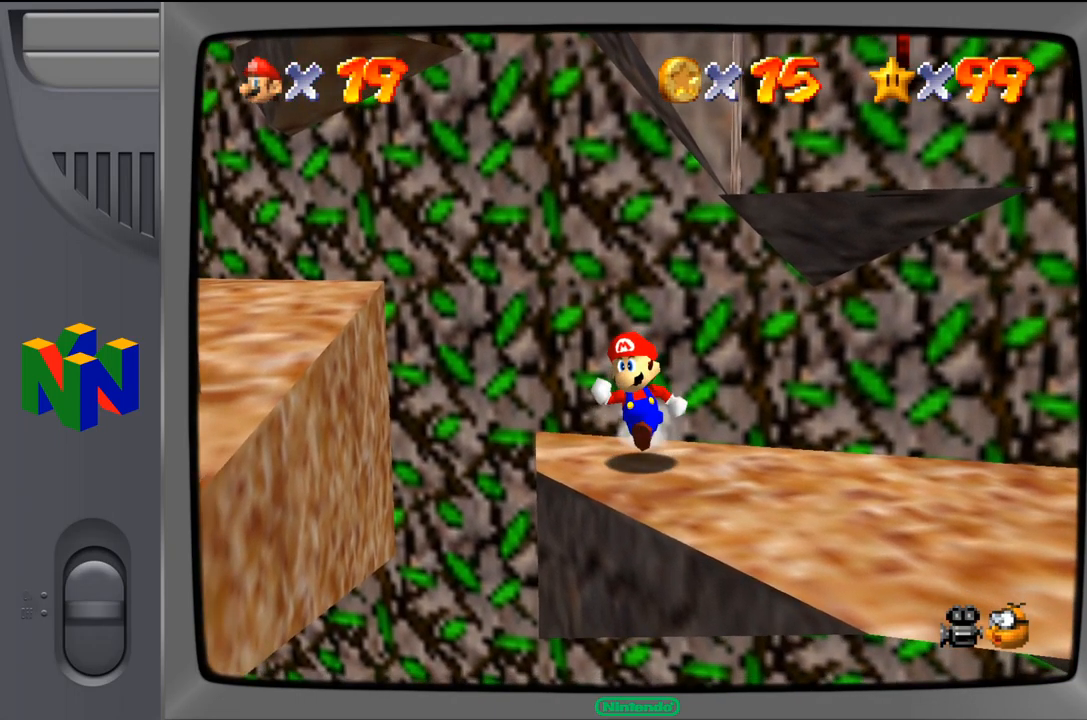
{"dt_ms": 500, "buttons": [], "left_stick": "right", "events": [[17, "left_stick", "center"], [167, "left_stick", "right"]]}
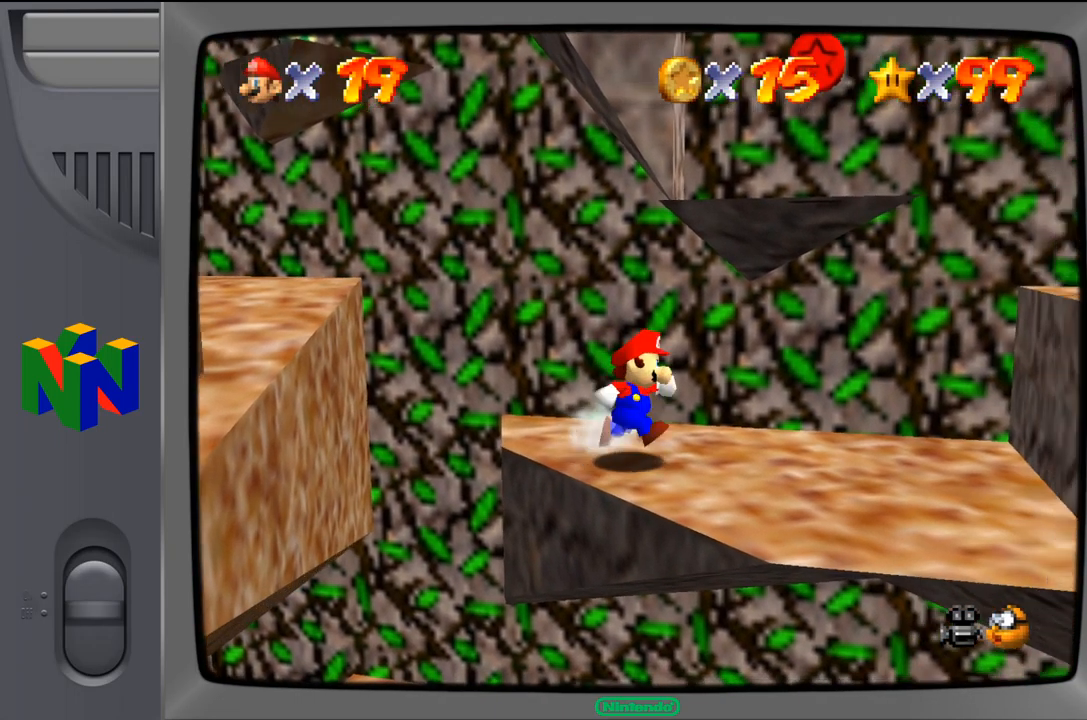
{"dt_ms": 500, "buttons": [], "left_stick": "right", "events": []}
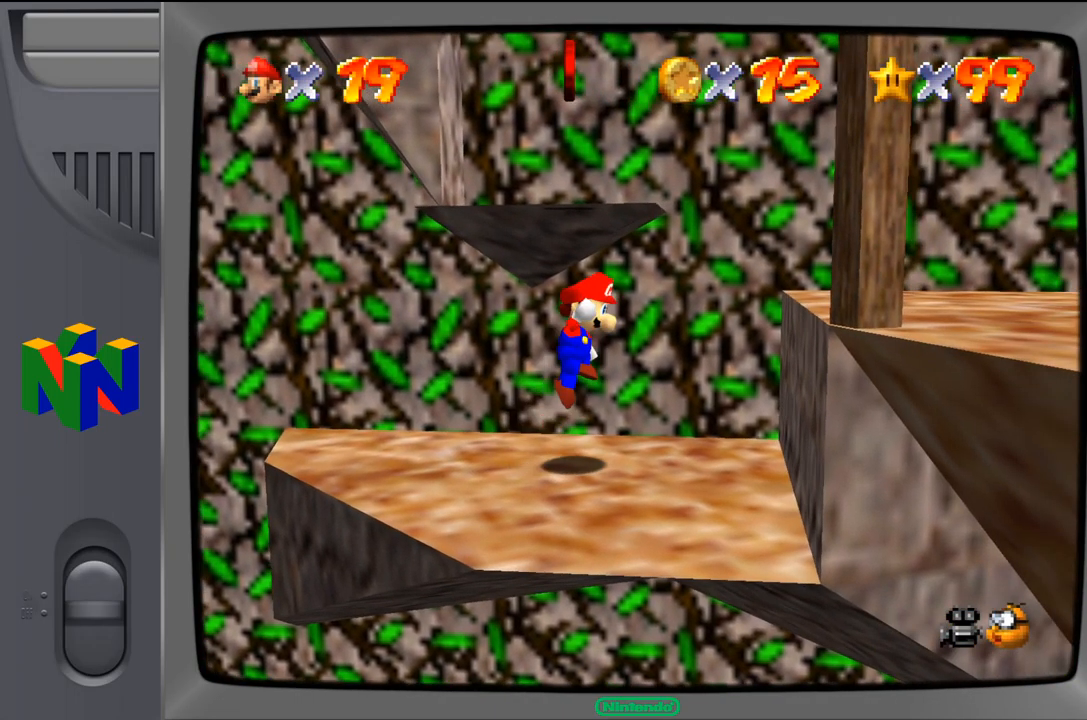
{"dt_ms": 500, "buttons": [], "left_stick": "center", "events": [[367, "left_stick", "center"]]}
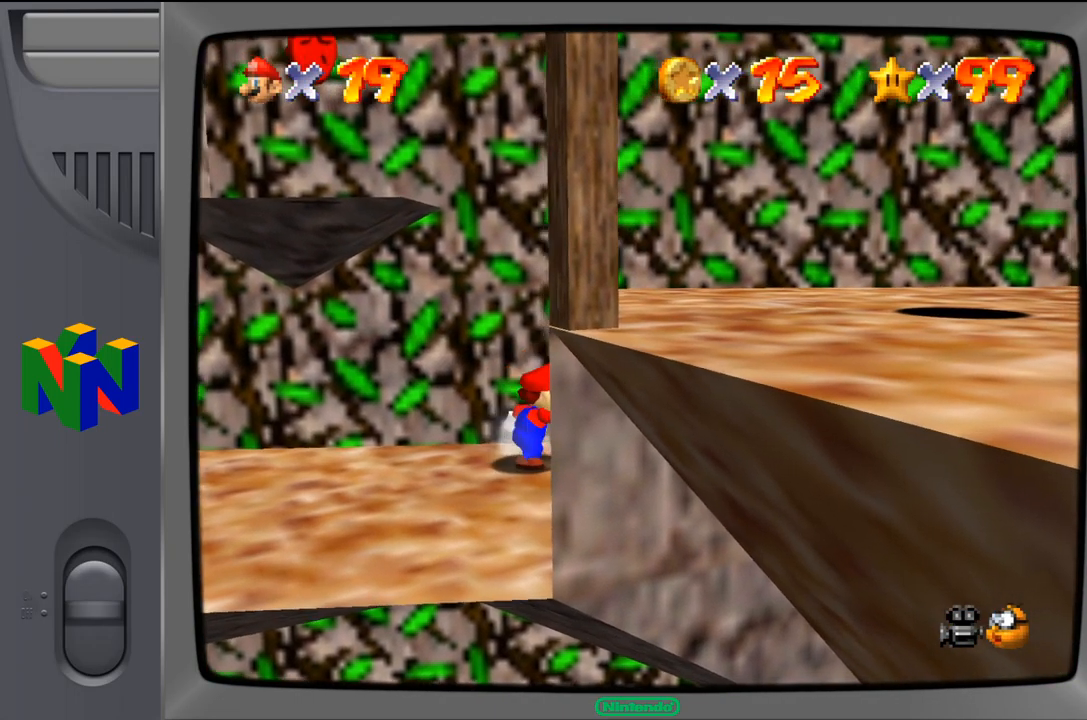
{"dt_ms": 484, "buttons": [], "left_stick": "center", "events": [[150, "left_stick", "right"], [467, "left_stick", "center"]]}
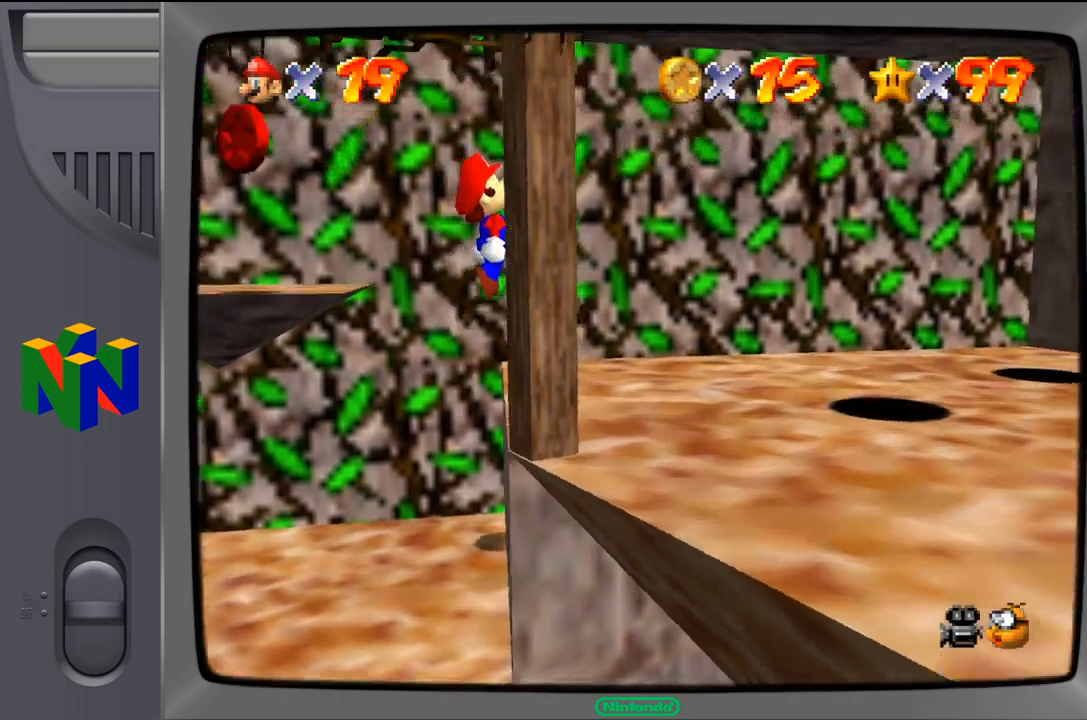
{"dt_ms": 500, "buttons": [], "left_stick": "center", "events": []}
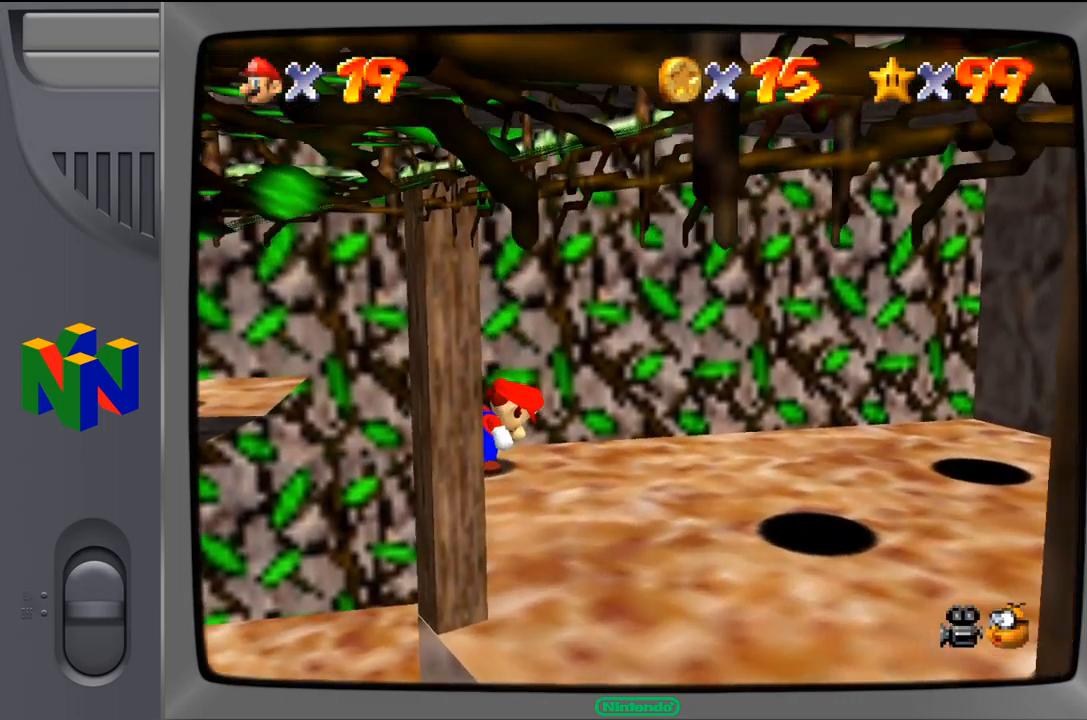
{"dt_ms": 1000, "buttons": [], "left_stick": "down-right", "events": [[633, "left_stick", "down-right"]]}
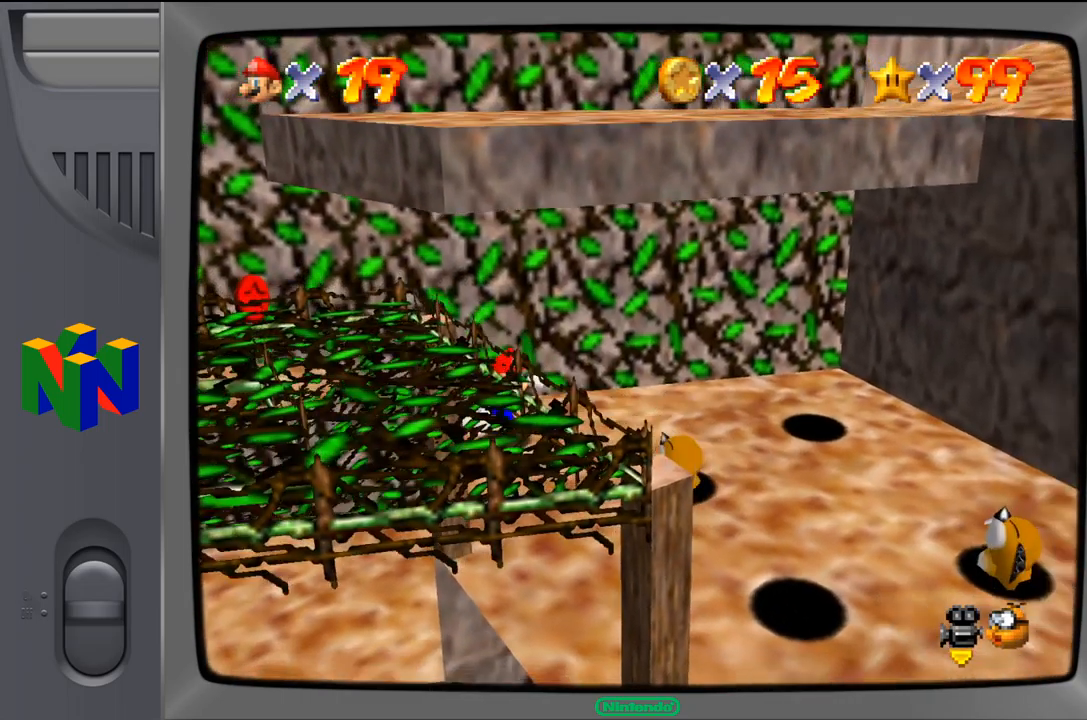
{"dt_ms": 500, "buttons": [], "left_stick": "down-right", "events": []}
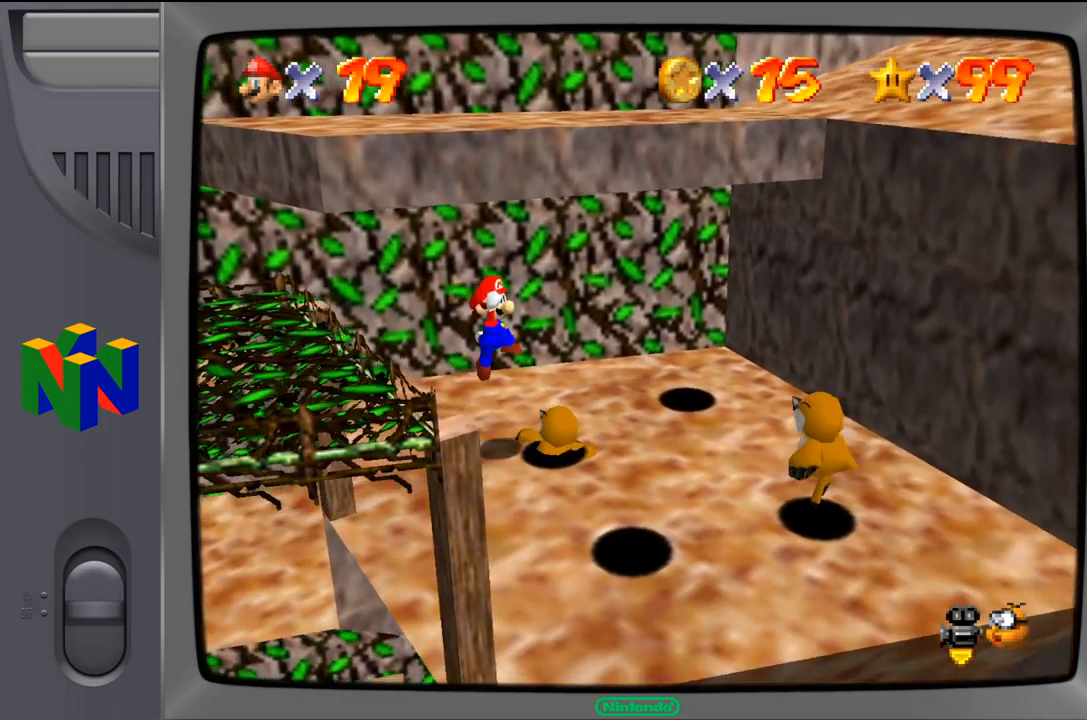
{"dt_ms": 500, "buttons": [], "left_stick": "center", "events": [[267, "left_stick", "up"], [367, "left_stick", "center"]]}
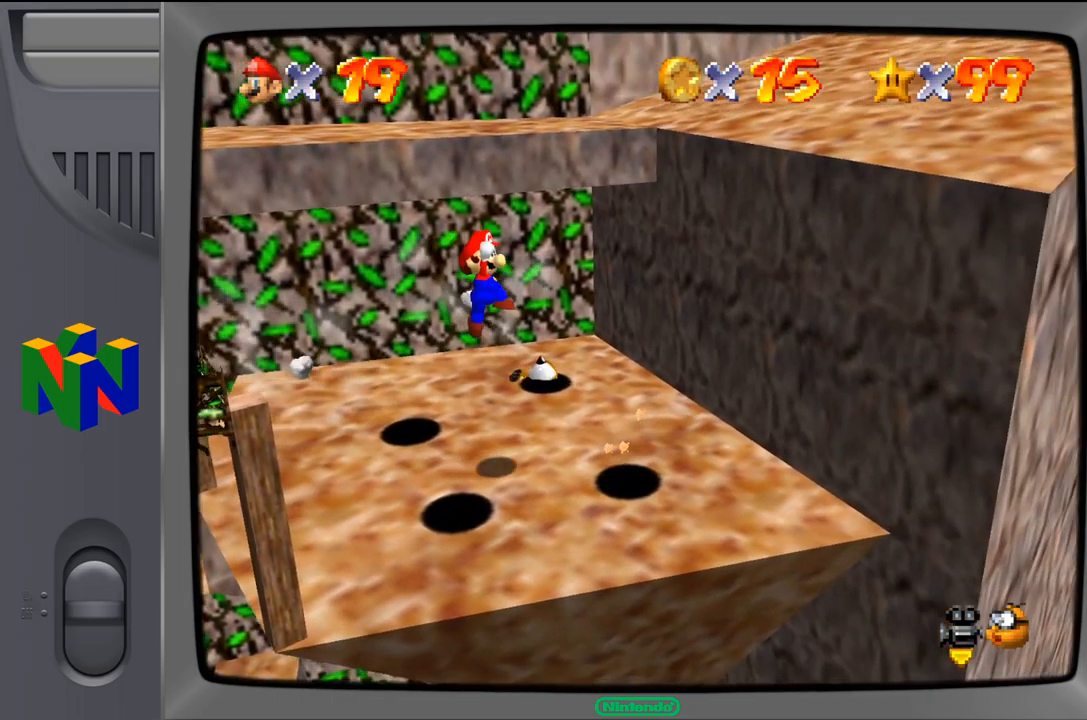
{"dt_ms": 500, "buttons": [], "left_stick": "up-left", "events": [[67, "left_stick", "left"], [350, "left_stick", "up-left"]]}
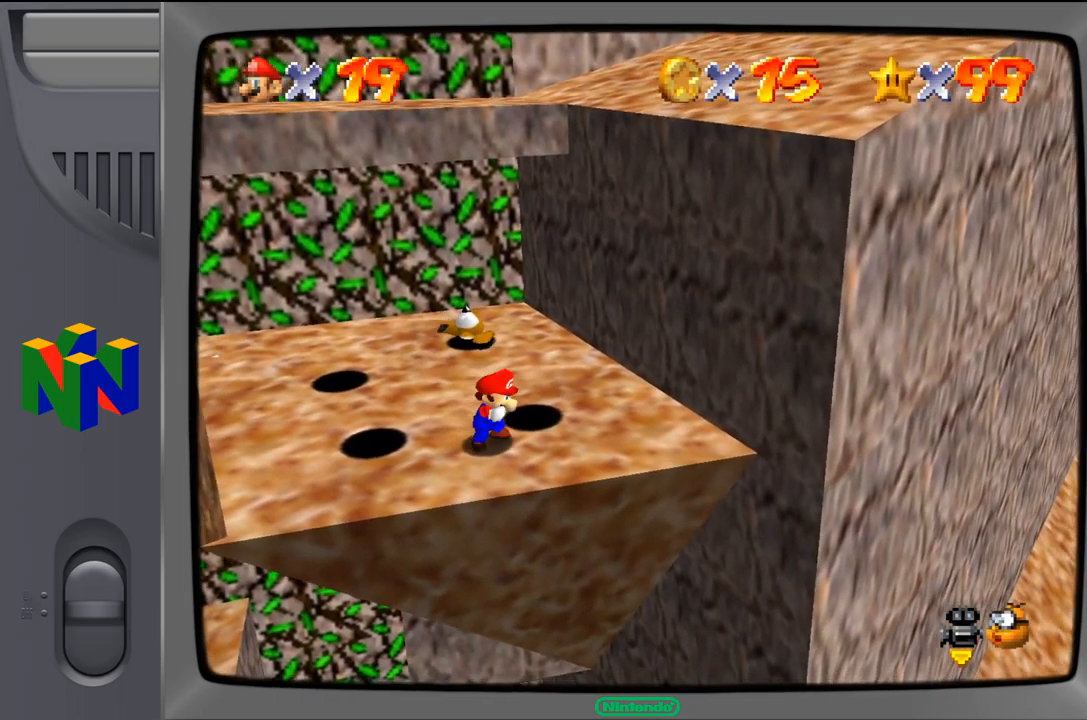
{"dt_ms": 500, "buttons": [], "left_stick": "up", "events": [[267, "left_stick", "up"]]}
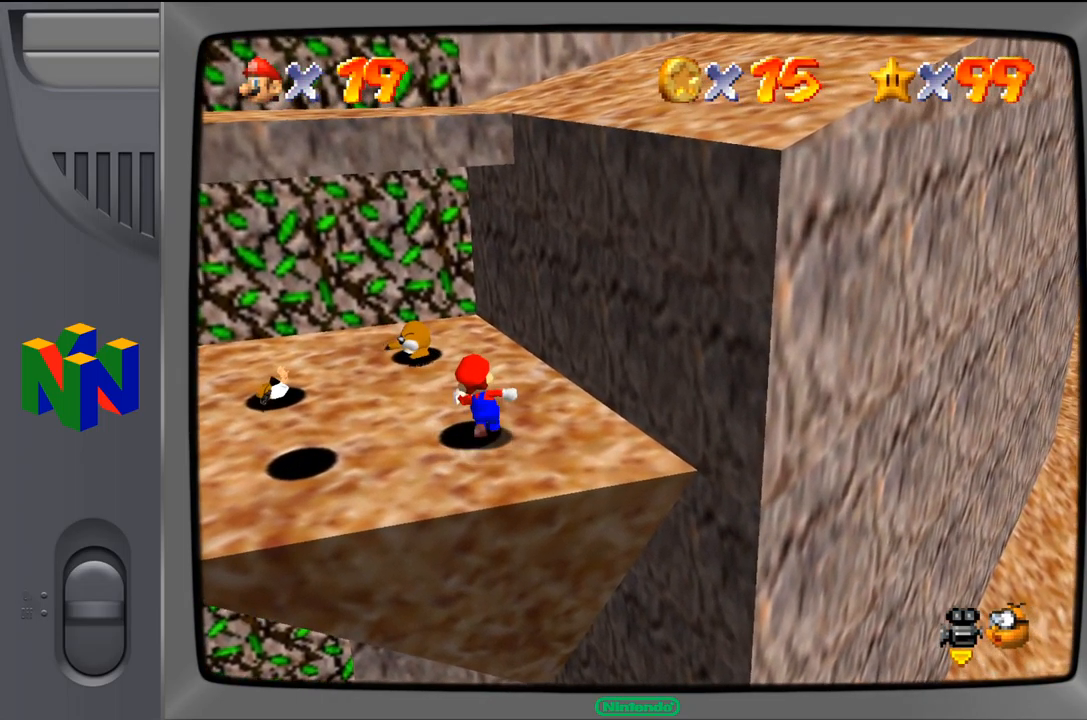
{"dt_ms": 500, "buttons": [], "left_stick": "down-left", "events": [[117, "left_stick", "center"], [200, "left_stick", "left"], [267, "left_stick", "down-left"]]}
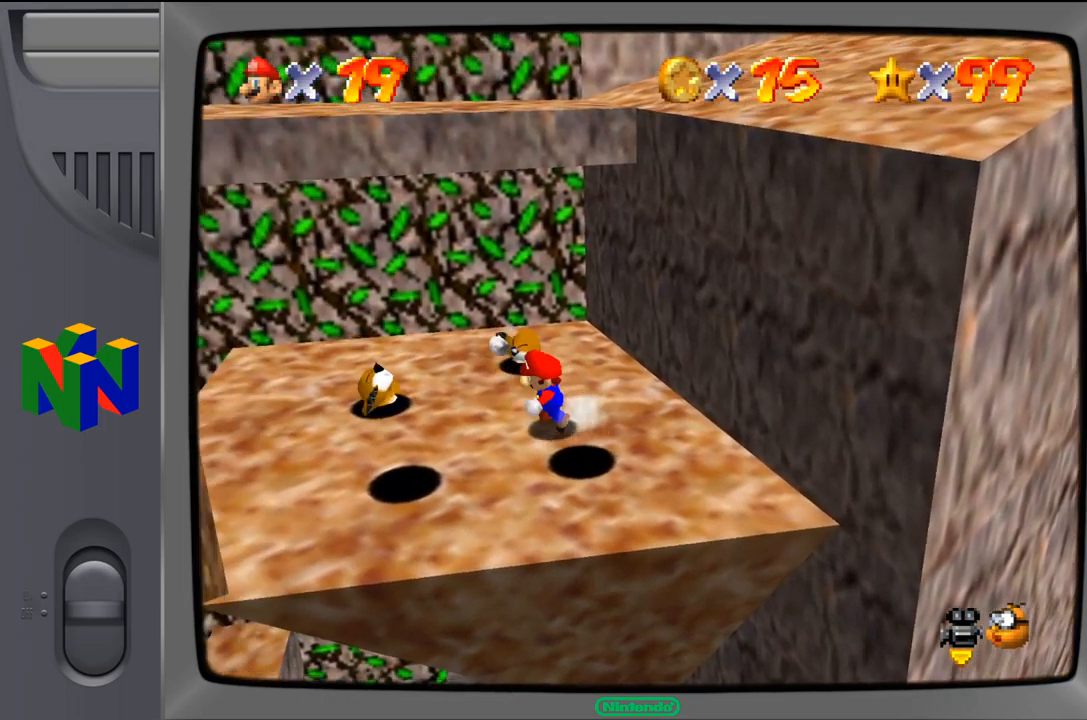
{"dt_ms": 500, "buttons": [], "left_stick": "center", "events": [[100, "left_stick", "up-left"], [317, "left_stick", "left"], [433, "left_stick", "center"]]}
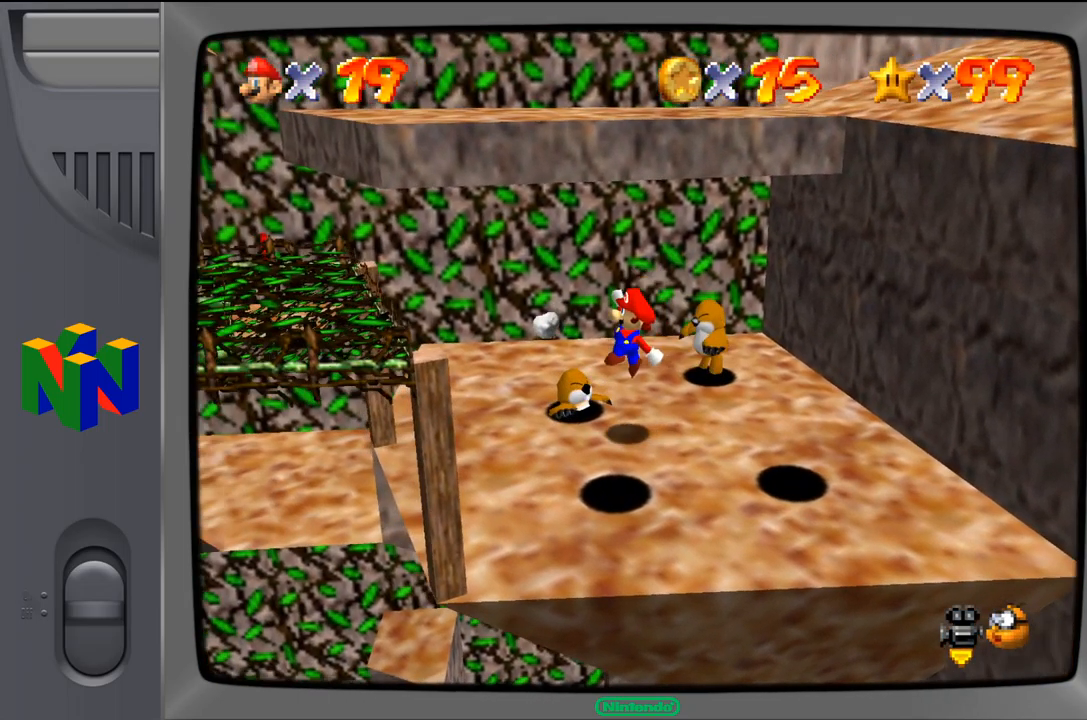
{"dt_ms": 516, "buttons": [], "left_stick": "center", "events": []}
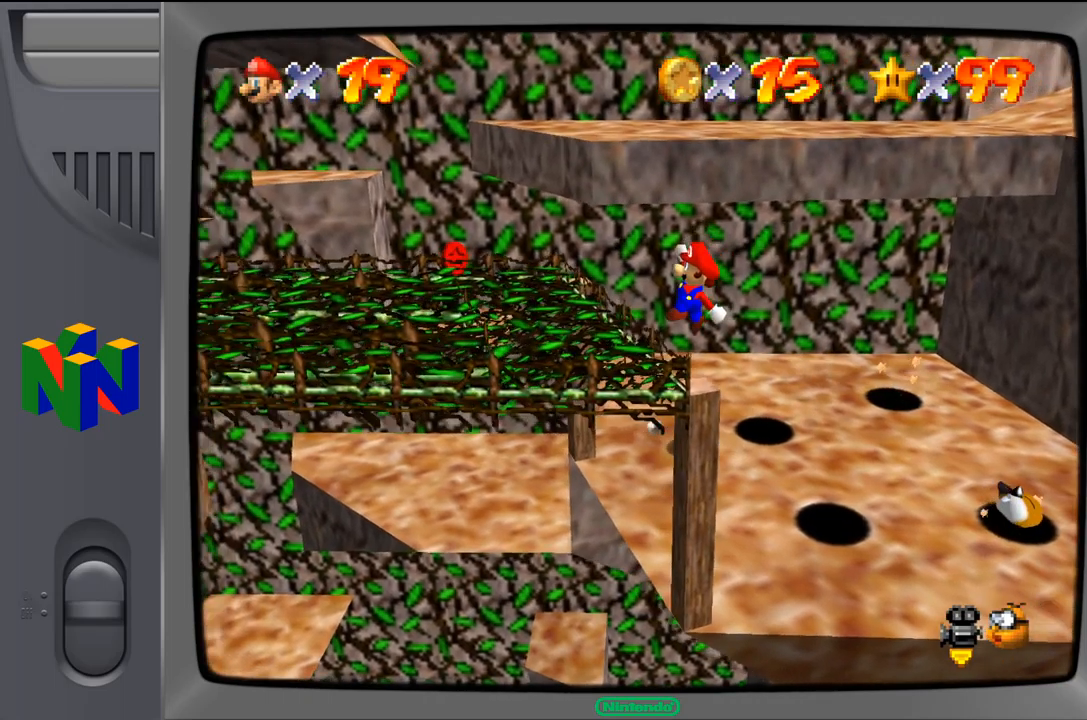
{"dt_ms": 500, "buttons": [], "left_stick": "up-right", "events": [[117, "left_stick", "right"], [500, "left_stick", "up-right"]]}
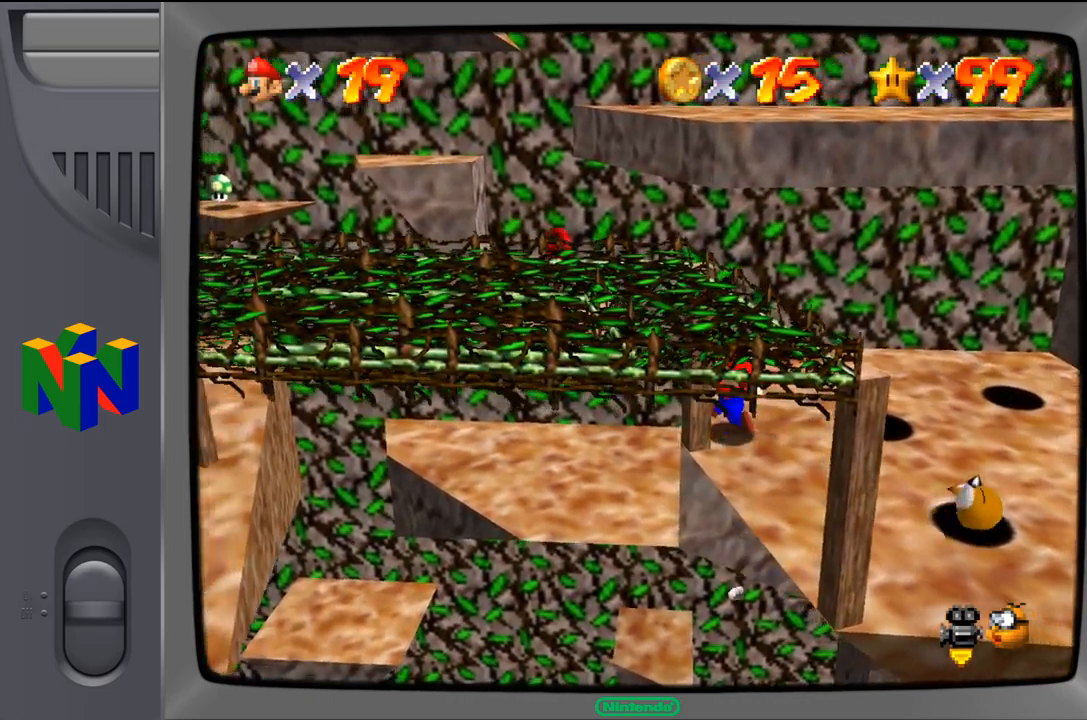
{"dt_ms": 500, "buttons": [], "left_stick": "up-left", "events": [[100, "left_stick", "up"], [467, "left_stick", "up-left"]]}
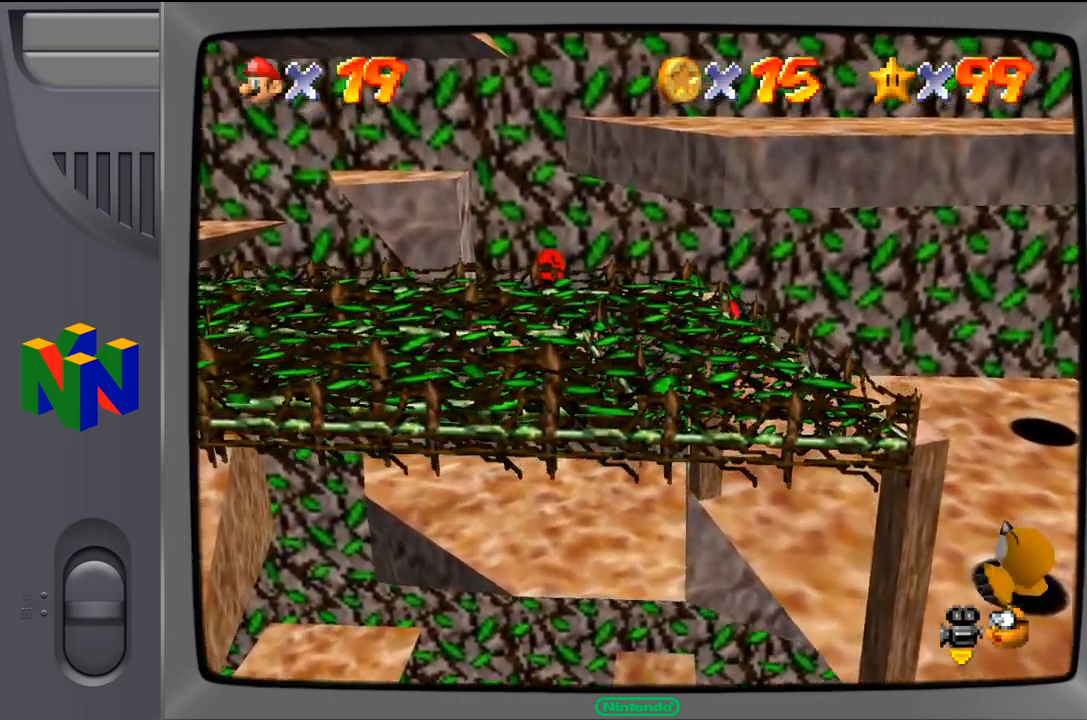
{"dt_ms": 500, "buttons": [], "left_stick": "down-left", "events": [[383, "left_stick", "down-left"]]}
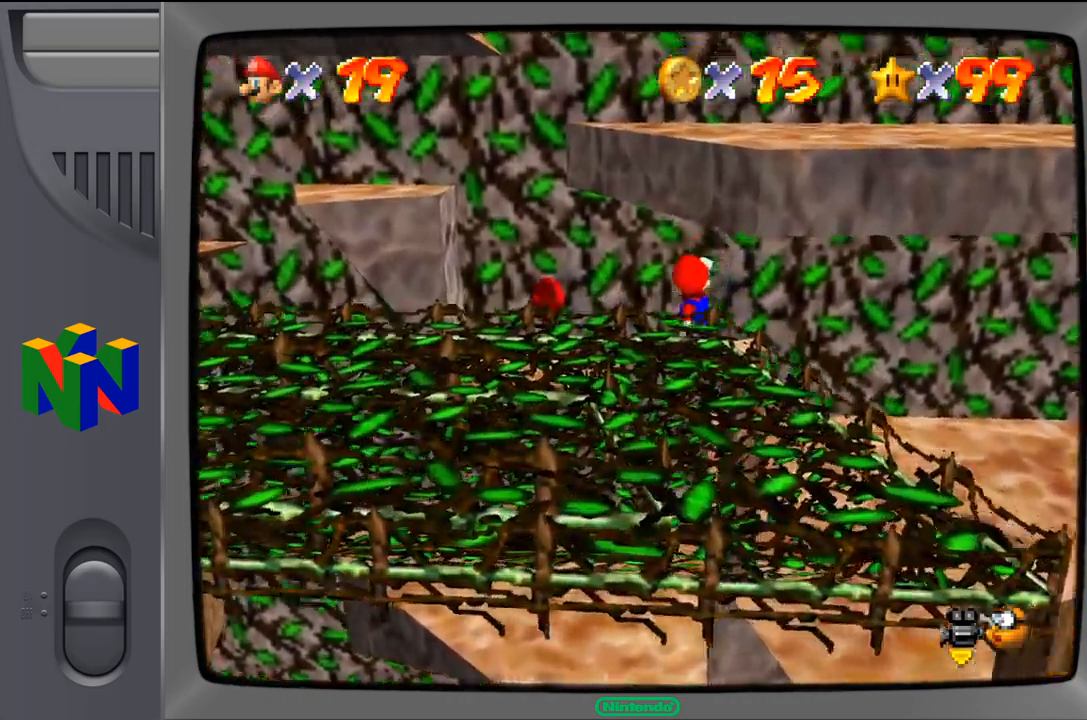
{"dt_ms": 500, "buttons": [], "left_stick": "center", "events": [[150, "left_stick", "center"]]}
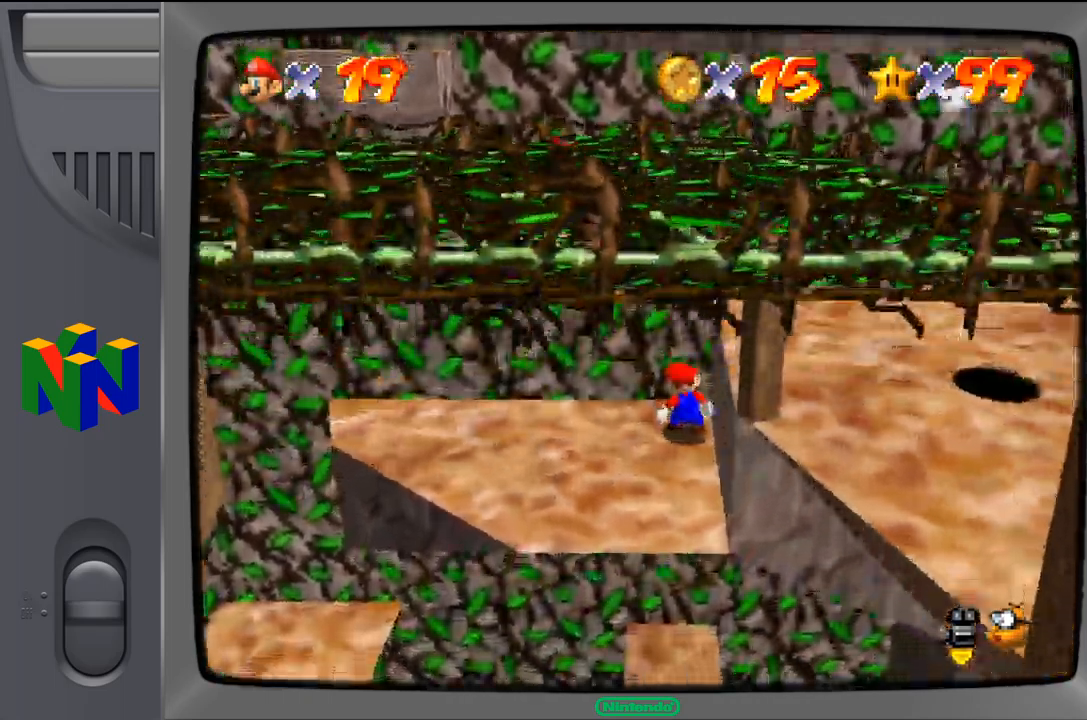
{"dt_ms": 500, "buttons": [], "left_stick": "down-right", "events": [[283, "left_stick", "right"], [483, "left_stick", "down-right"]]}
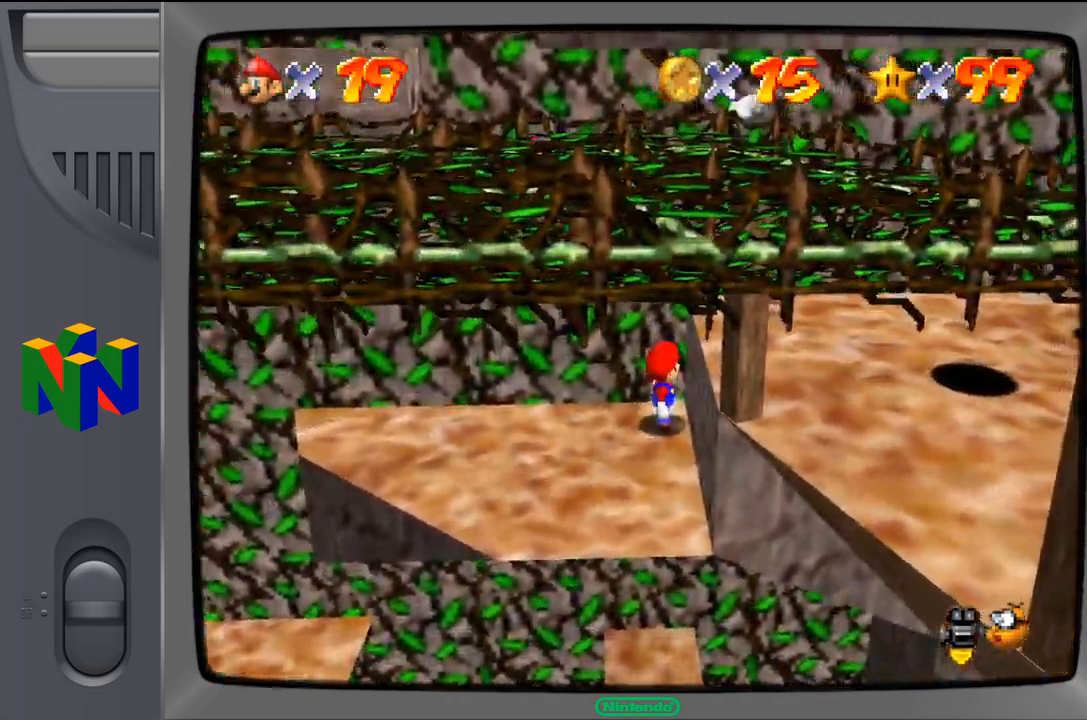
{"dt_ms": 500, "buttons": ["Z"], "left_stick": "center", "events": [[117, "left_stick", "center"], [133, "Z", "down"]]}
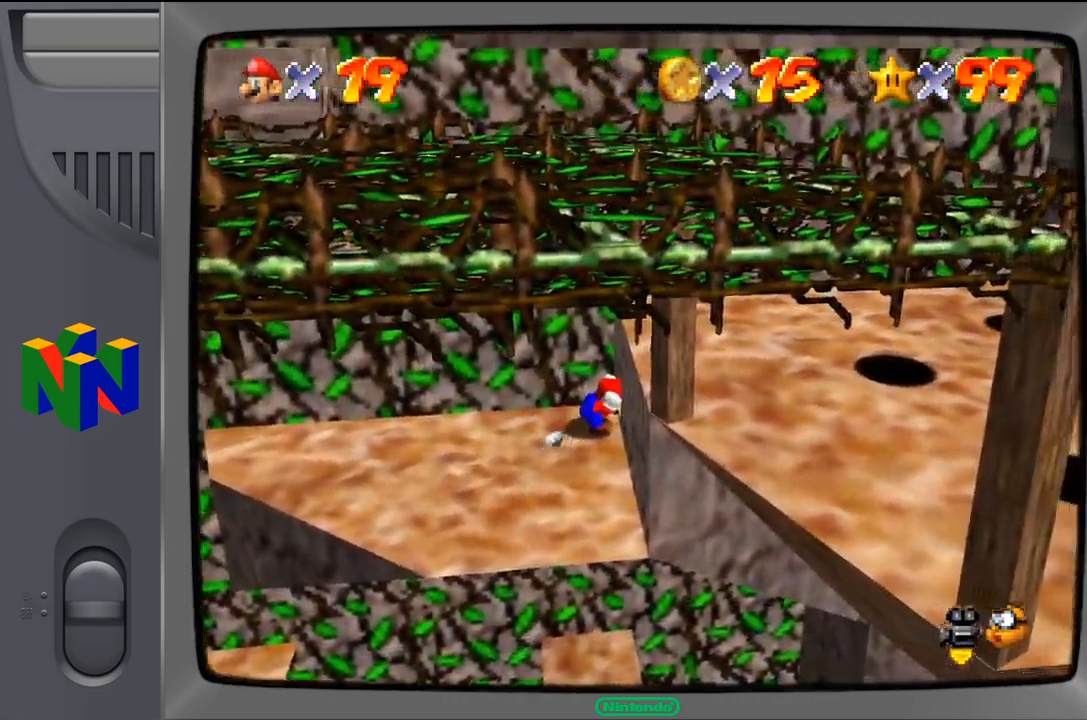
{"dt_ms": 500, "buttons": ["Z"], "left_stick": "center", "events": []}
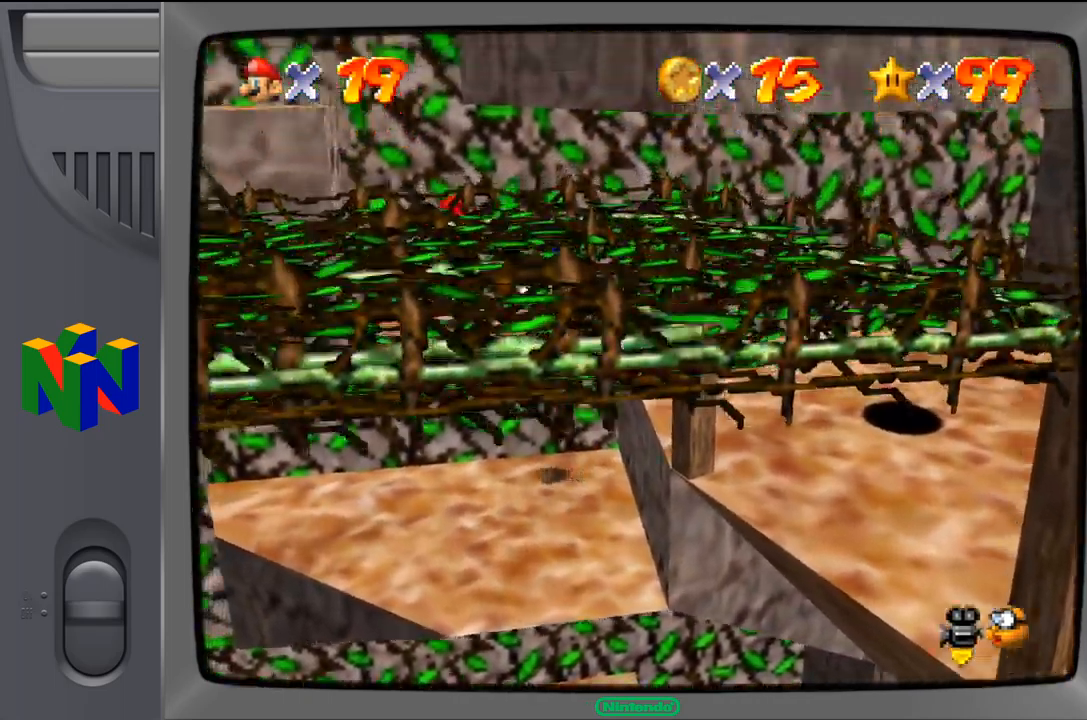
{"dt_ms": 500, "buttons": [], "left_stick": "left", "events": [[183, "left_stick", "left"], [483, "Z", "up"]]}
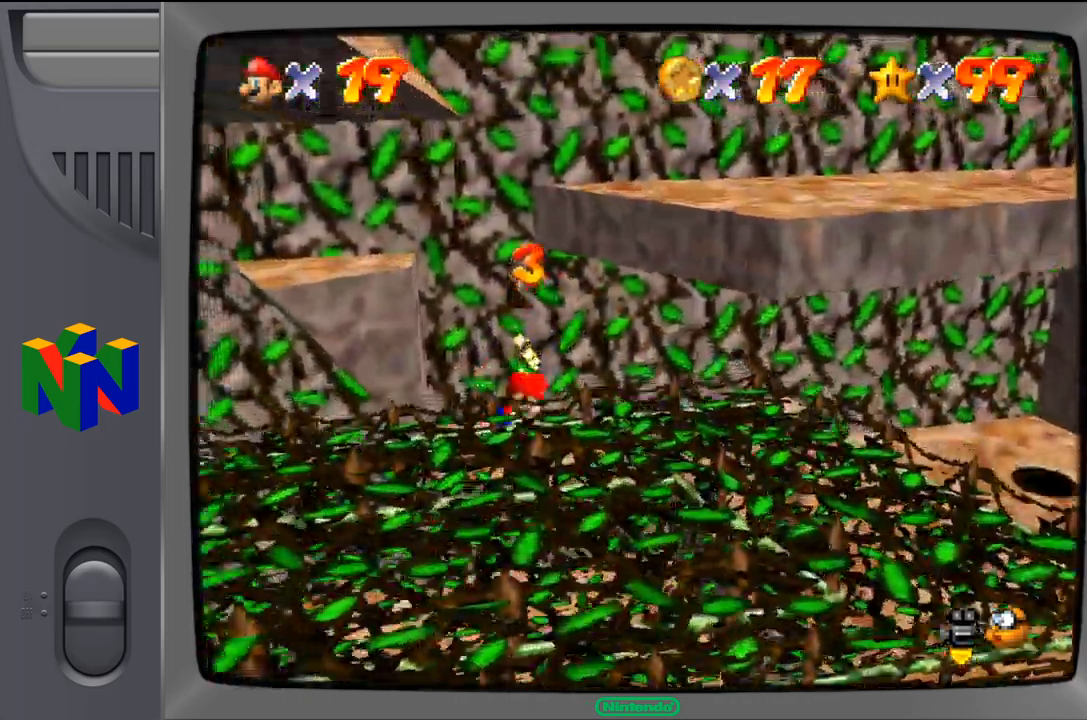
{"dt_ms": 500, "buttons": [], "left_stick": "center", "events": [[100, "left_stick", "center"]]}
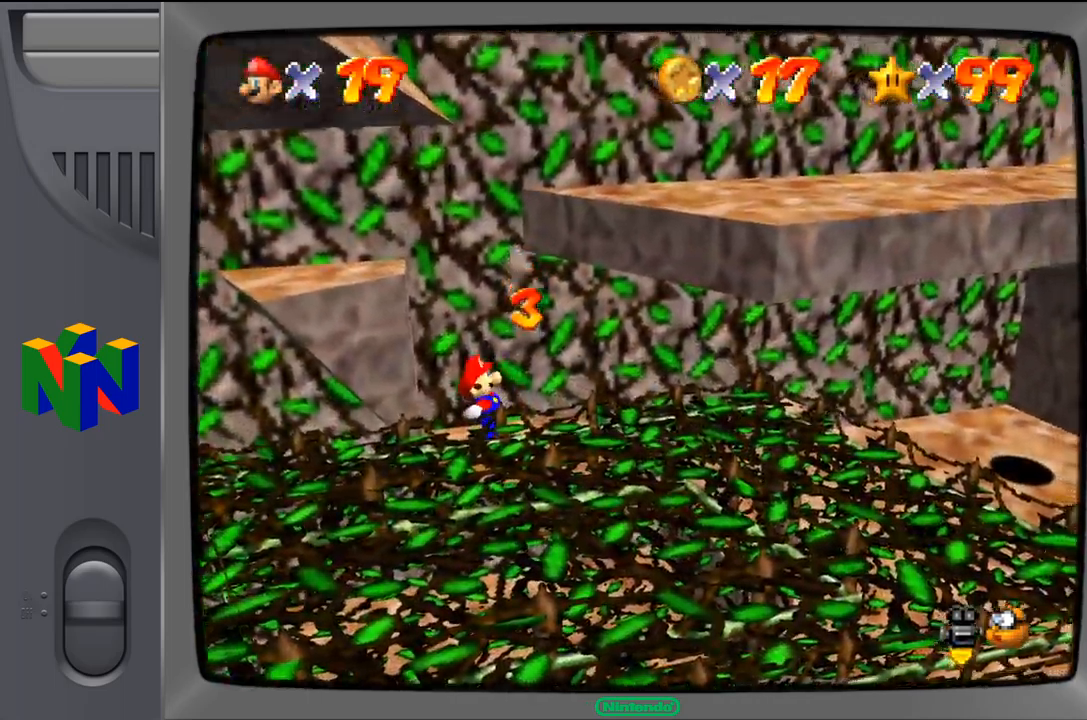
{"dt_ms": 500, "buttons": [], "left_stick": "left", "events": [[500, "left_stick", "left"]]}
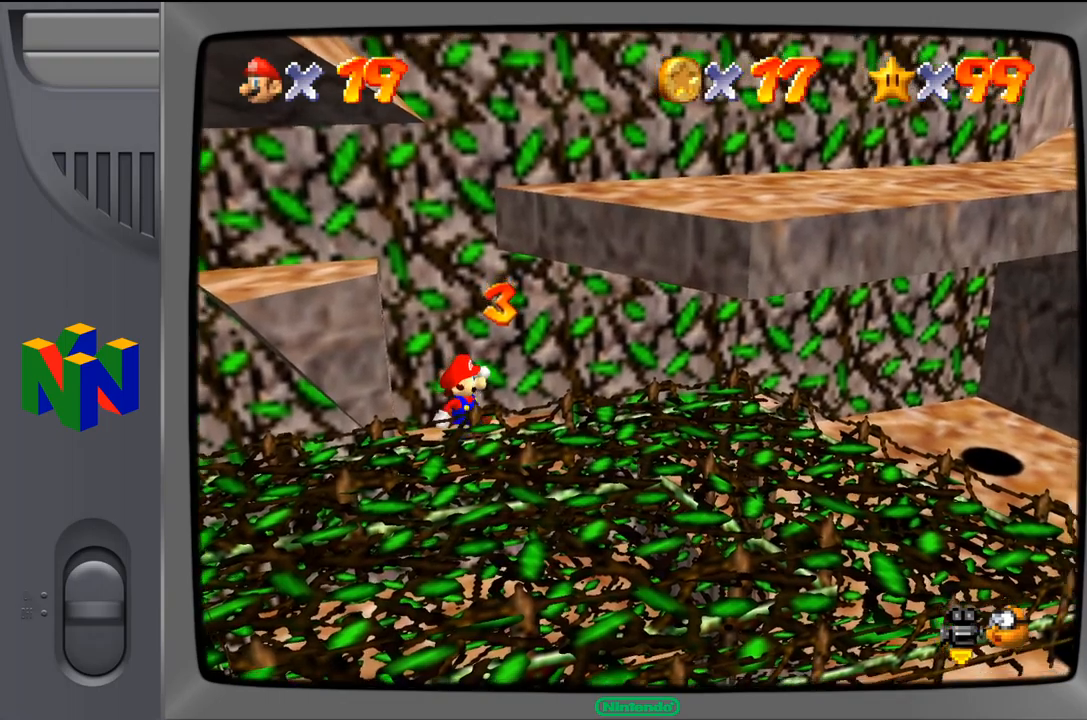
{"dt_ms": 500, "buttons": [], "left_stick": "center", "events": [[367, "left_stick", "center"]]}
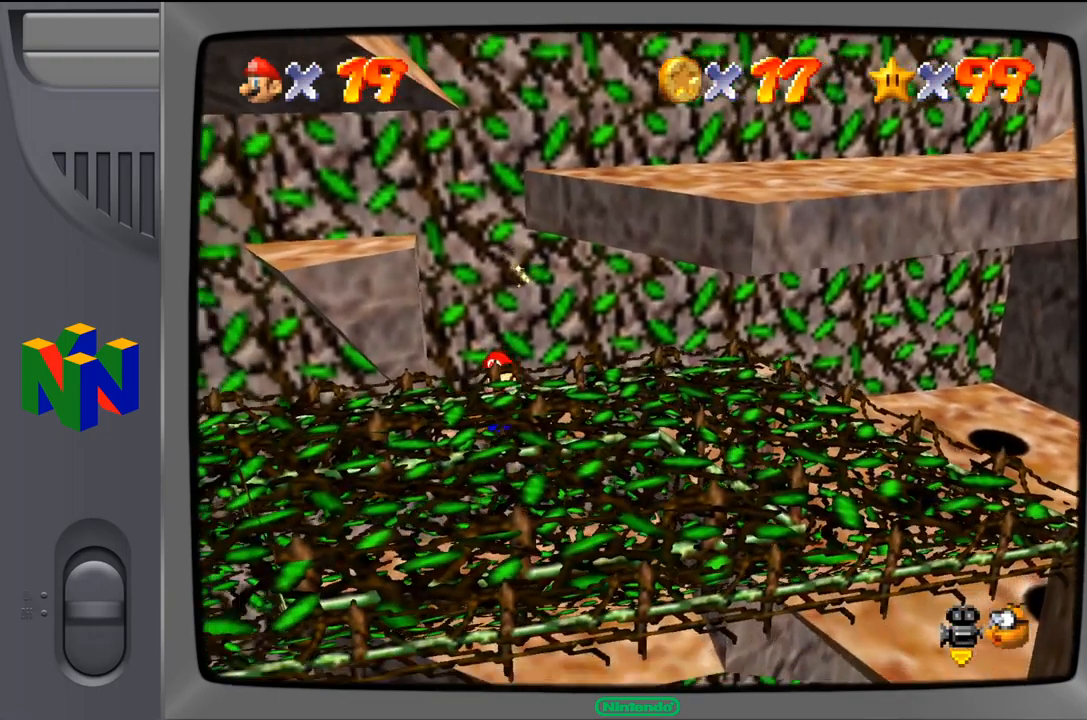
{"dt_ms": 500, "buttons": [], "left_stick": "up", "events": [[284, "left_stick", "up"], [350, "left_stick", "up-left"], [500, "left_stick", "up"]]}
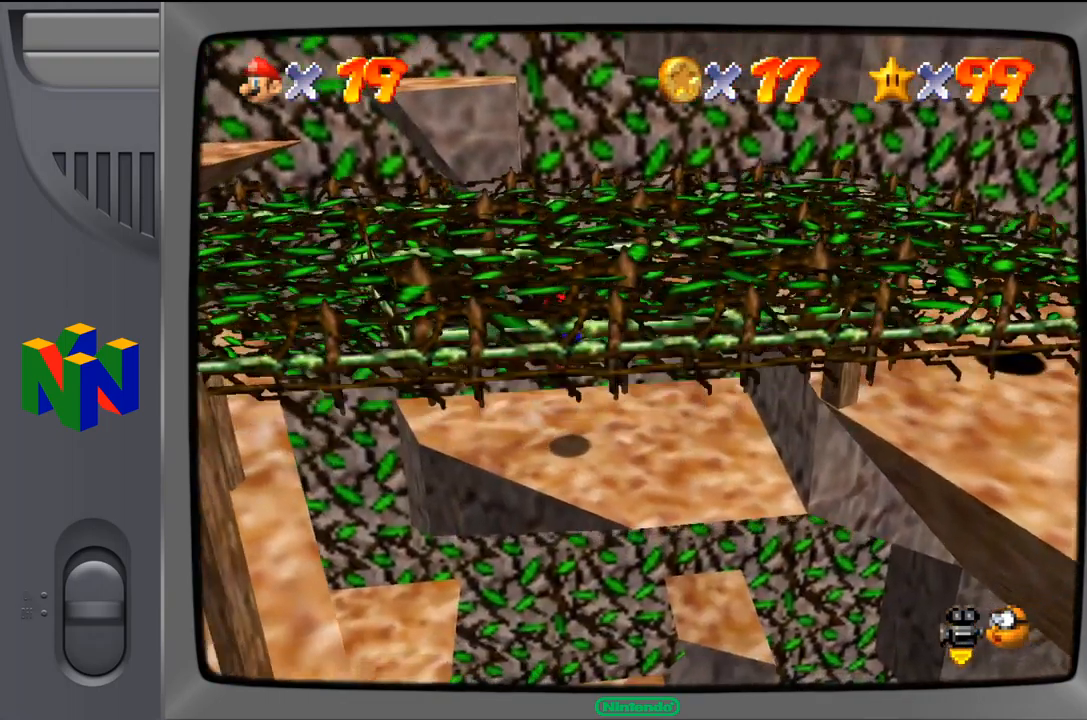
{"dt_ms": 500, "buttons": [], "left_stick": "center", "events": [[150, "left_stick", "up-right"], [300, "left_stick", "center"]]}